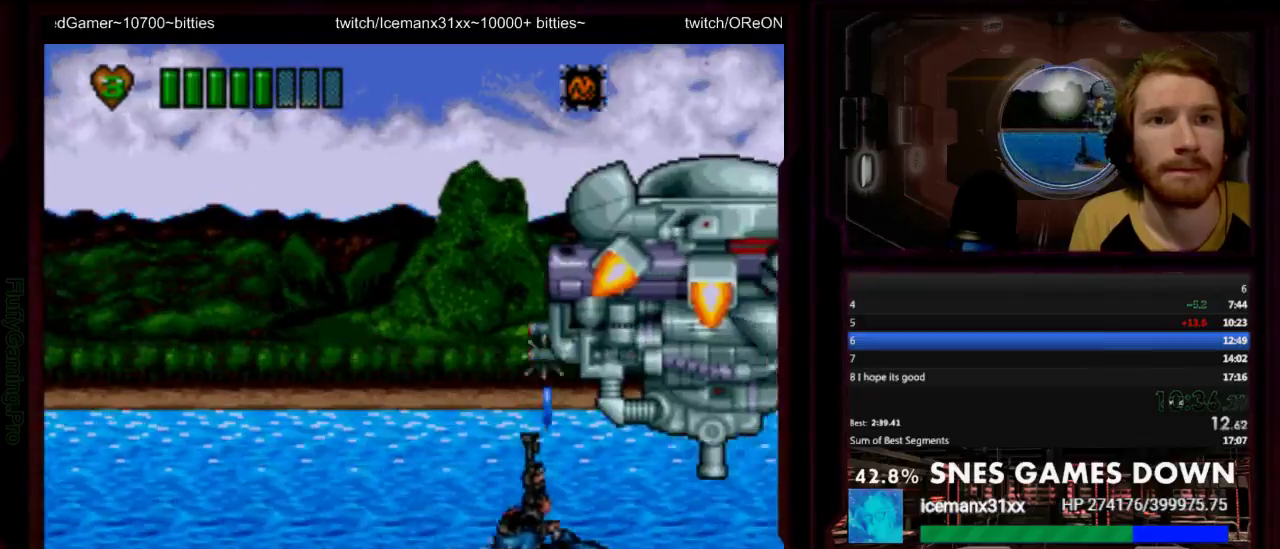
Gameplay with a controller (Nintendo layout); each line is a JSON object with the inputs held at the frame after it. "events" lists button and stick changes between this image and that frame as [ms after this image, input, new state], when the widget could be followed in between. Not read: A L3 R3 START.
{"buttons": ["Y", "DPAD_LEFT"], "events": [[17, "Y", "up"], [50, "DPAD_LEFT", "up"], [83, "DPAD_RIGHT", "down"], [300, "DPAD_RIGHT", "up"], [333, "DPAD_LEFT", "down"], [333, "Y", "down"], [383, "Y", "up"], [467, "DPAD_UP", "up"], [500, "Y", "down"]]}
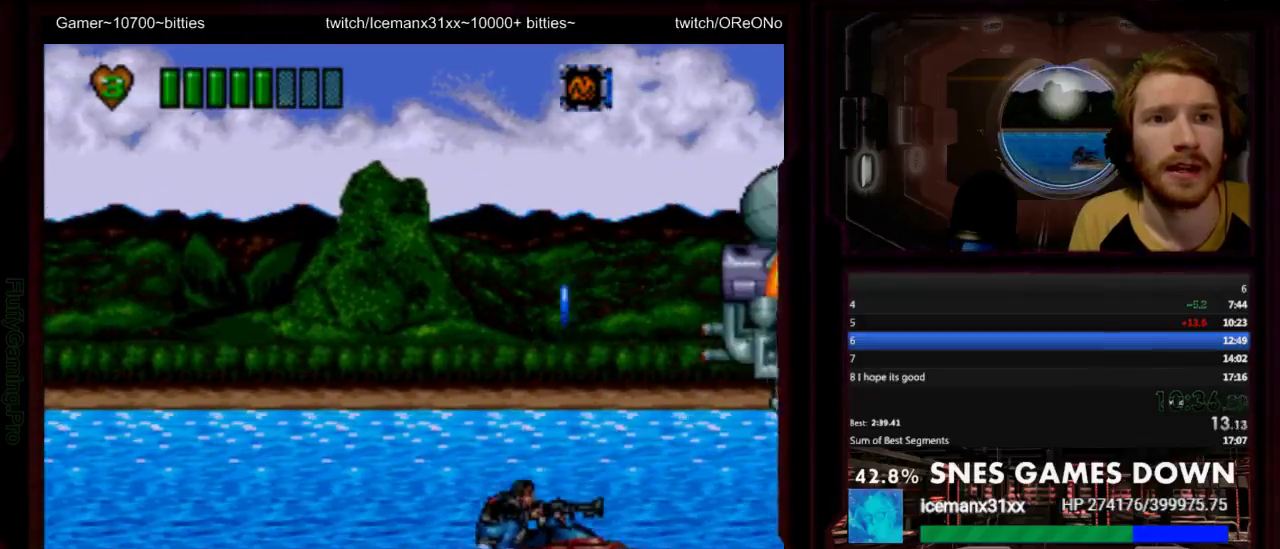
{"buttons": ["DPAD_LEFT"], "events": [[33, "Y", "up"], [100, "Y", "down"], [150, "Y", "up"], [217, "Y", "down"], [250, "Y", "up"], [317, "Y", "down"], [383, "Y", "up"], [450, "Y", "down"], [483, "Y", "up"]]}
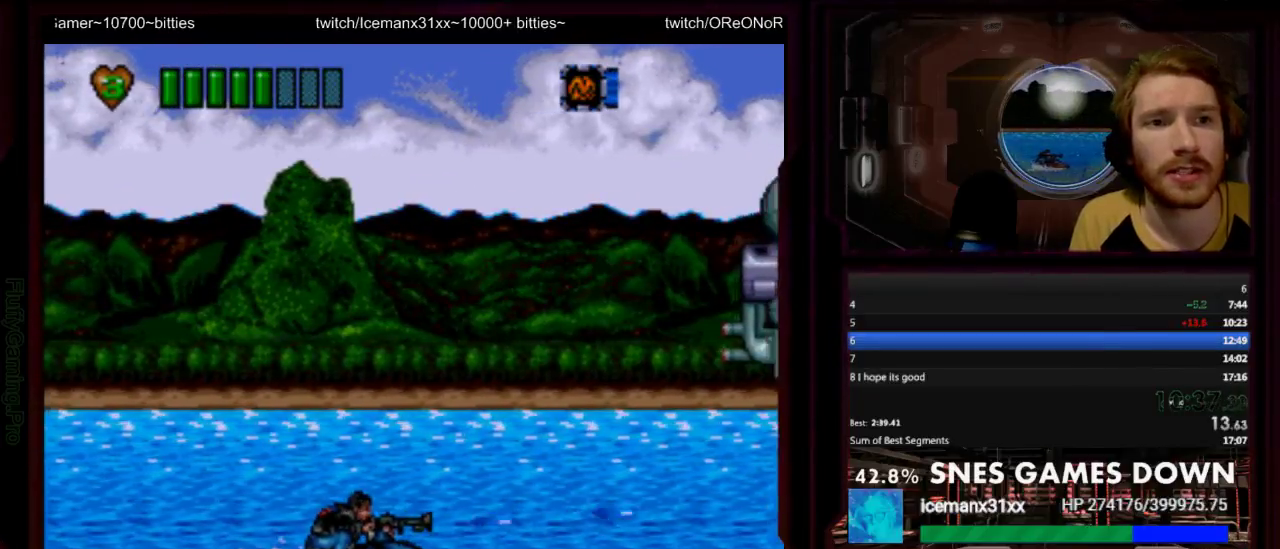
{"buttons": [], "events": [[50, "Y", "down"], [117, "Y", "up"], [150, "DPAD_LEFT", "up"], [167, "Y", "down"], [200, "DPAD_RIGHT", "down"], [233, "Y", "up"], [300, "DPAD_RIGHT", "up"], [300, "Y", "down"], [467, "Y", "up"]]}
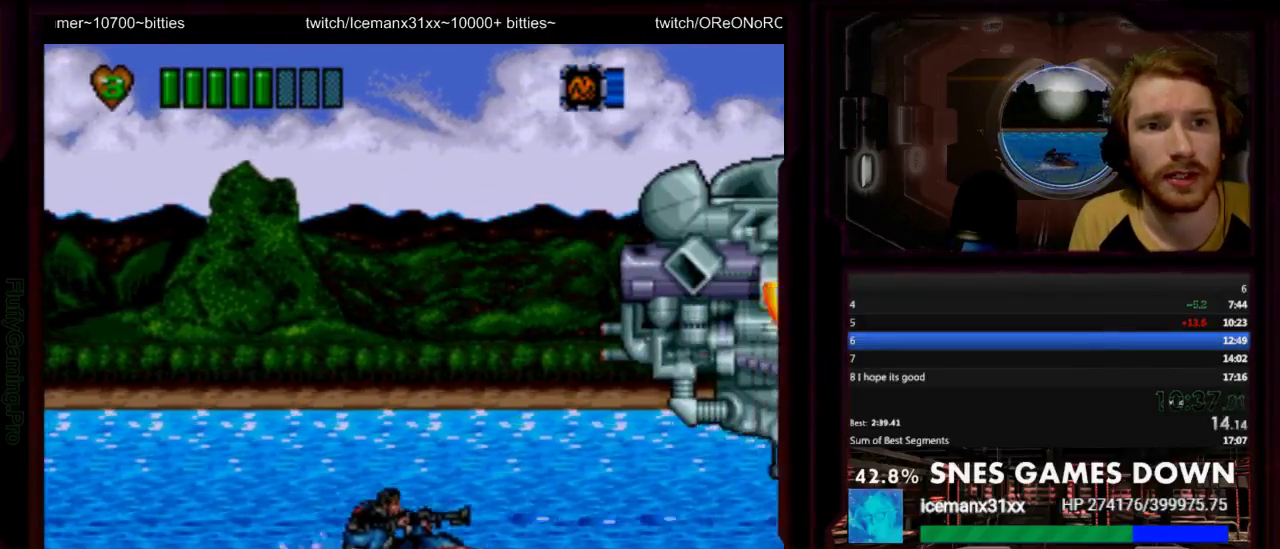
{"buttons": ["DPAD_LEFT"], "events": [[33, "Y", "down"], [100, "Y", "up"], [167, "DPAD_LEFT", "down"], [383, "Y", "down"], [450, "Y", "up"]]}
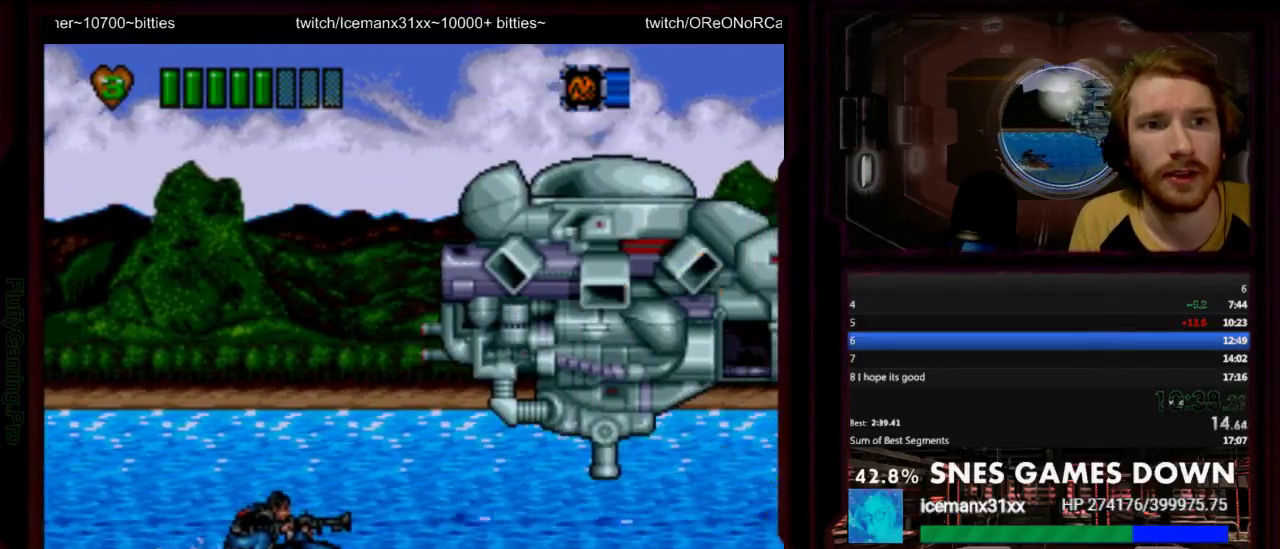
{"buttons": ["DPAD_UP"], "events": [[17, "Y", "down"], [83, "Y", "up"], [150, "Y", "down"], [250, "Y", "up"], [417, "DPAD_LEFT", "up"], [417, "Y", "down"], [500, "DPAD_UP", "down"], [500, "Y", "up"]]}
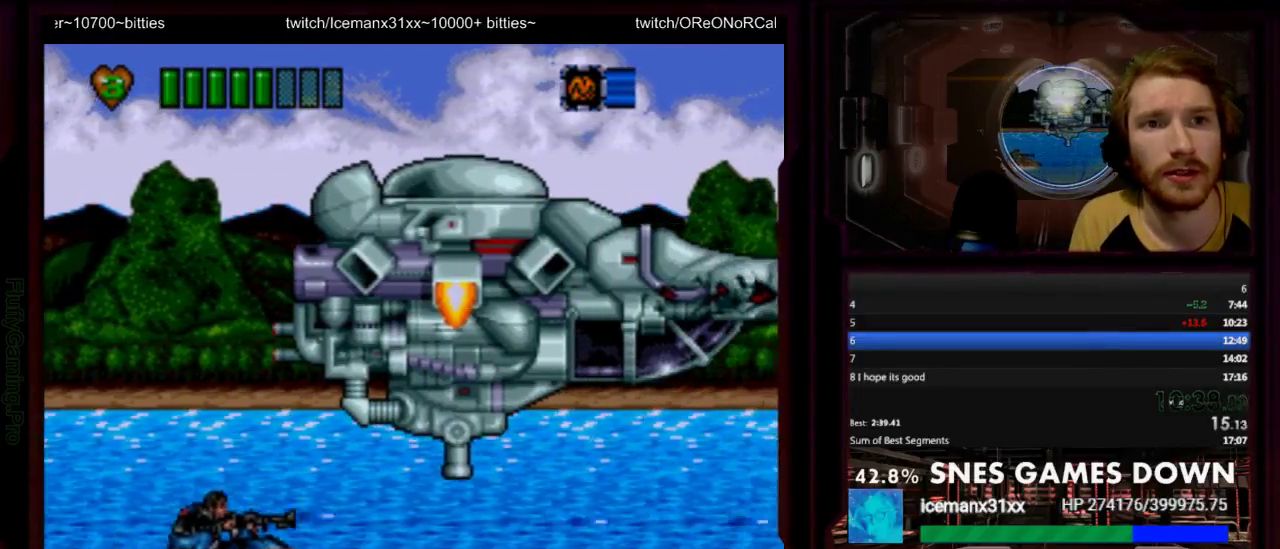
{"buttons": ["DPAD_UP", "DPAD_RIGHT"], "events": [[67, "Y", "down"], [133, "Y", "up"], [200, "DPAD_RIGHT", "down"], [200, "Y", "down"], [317, "DPAD_RIGHT", "up"], [317, "Y", "up"], [417, "DPAD_RIGHT", "down"]]}
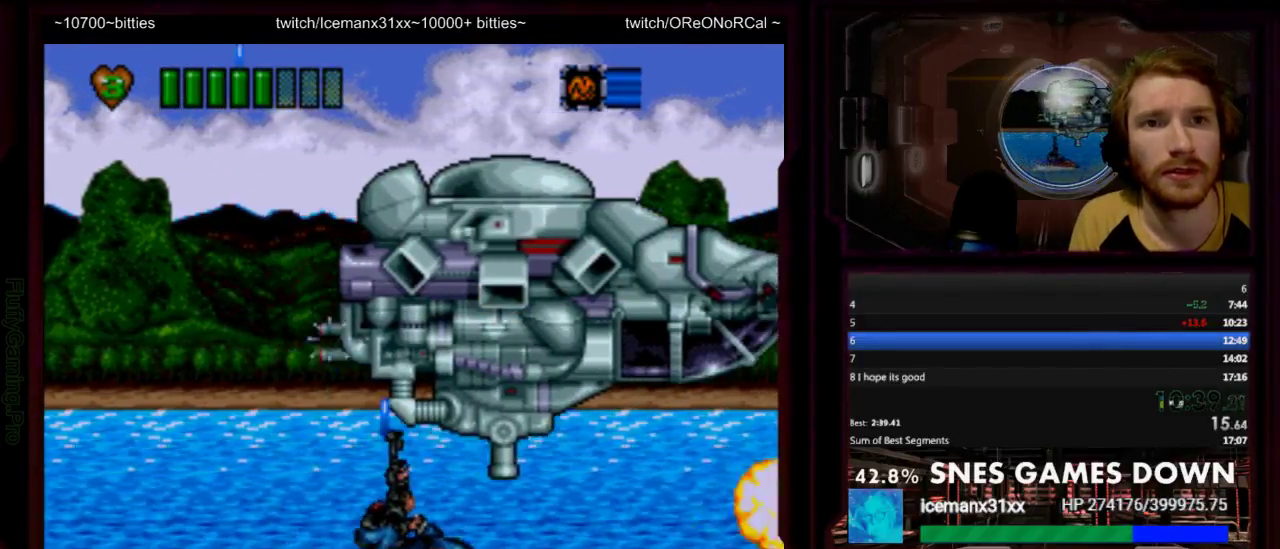
{"buttons": ["Y"], "events": [[133, "DPAD_RIGHT", "up"], [167, "DPAD_LEFT", "down"], [267, "DPAD_UP", "up"], [300, "X", "down"], [367, "DPAD_UP", "down"], [400, "DPAD_UP", "up"], [400, "X", "up"], [433, "DPAD_LEFT", "up"], [500, "Y", "down"]]}
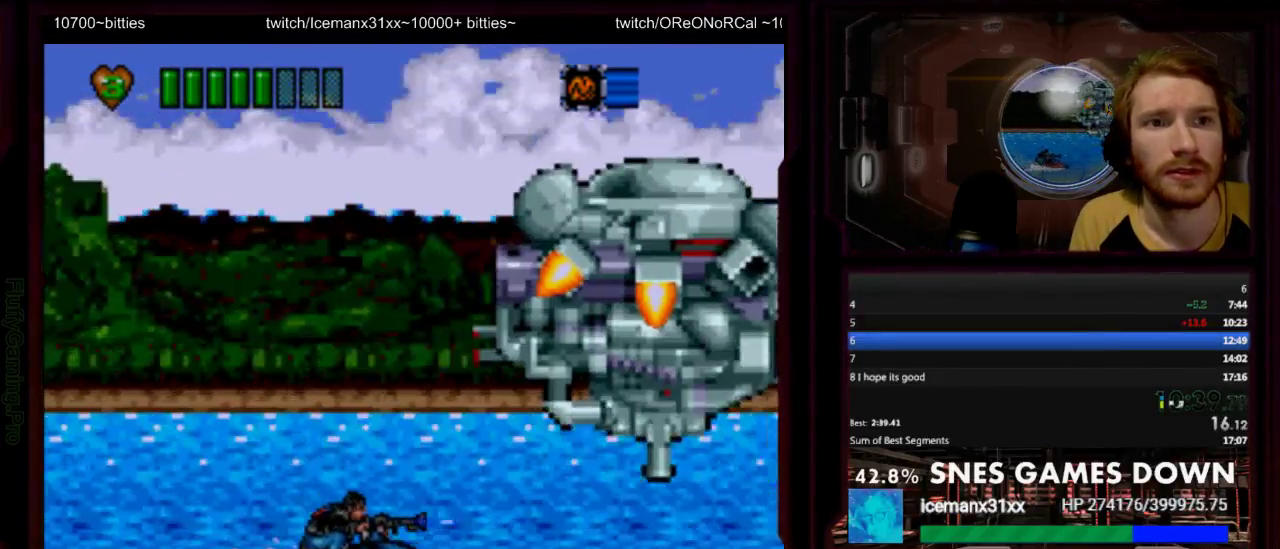
{"buttons": ["Y", "DPAD_LEFT"], "events": [[17, "Y", "up"], [83, "Y", "down"], [167, "Y", "up"], [183, "Y", "down"], [283, "DPAD_LEFT", "down"], [283, "Y", "up"], [350, "Y", "down"], [383, "Y", "up"], [450, "Y", "down"]]}
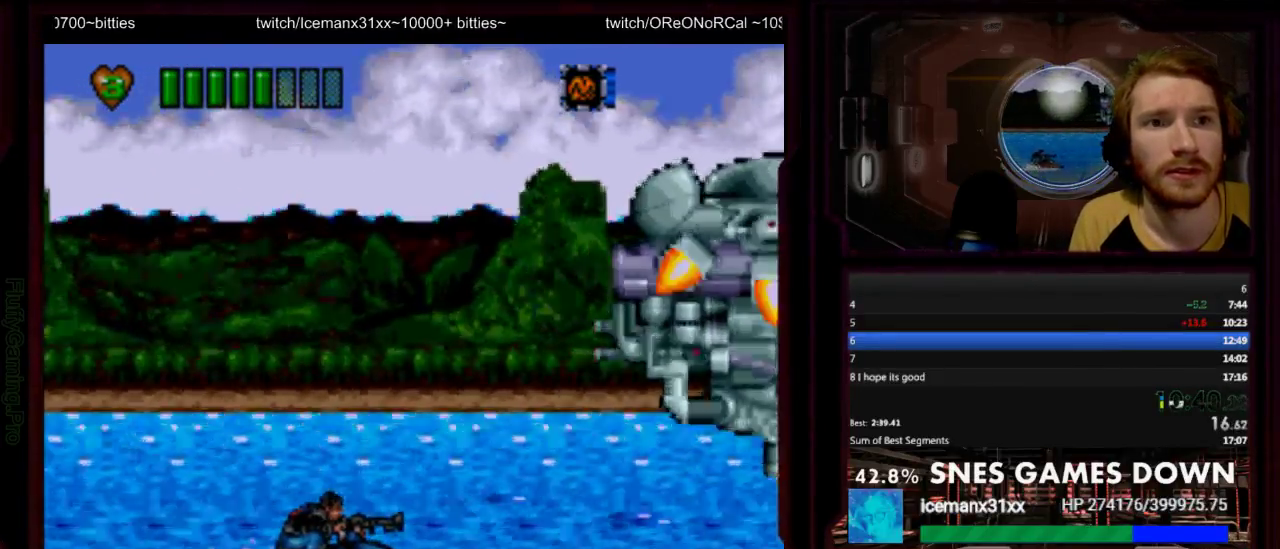
{"buttons": ["DPAD_RIGHT"], "events": [[17, "Y", "up"], [100, "DPAD_LEFT", "up"], [200, "DPAD_RIGHT", "down"]]}
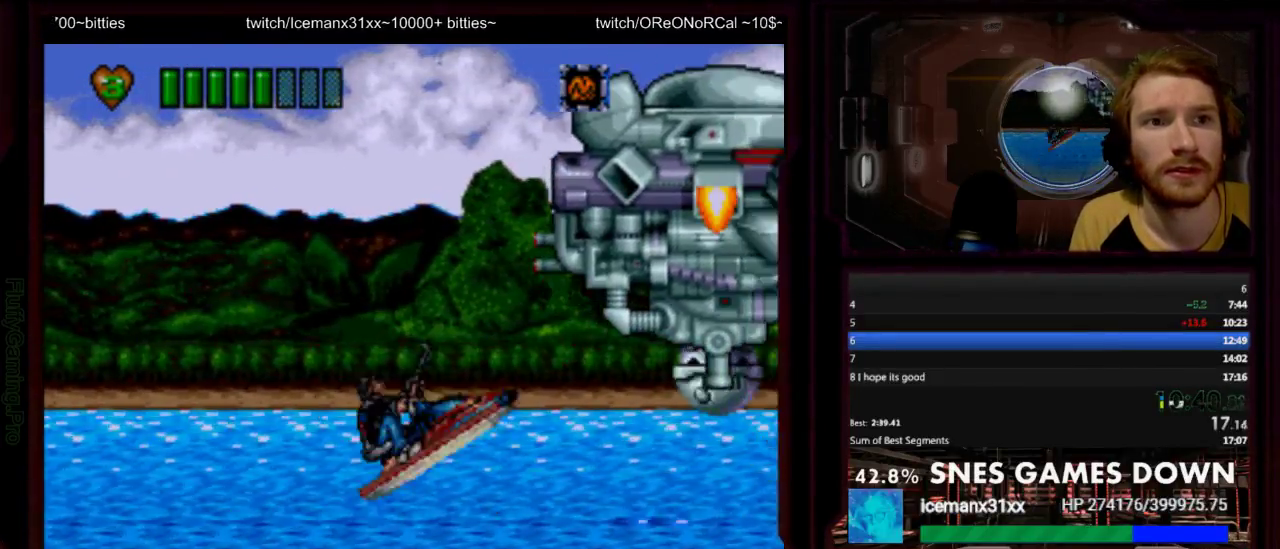
{"buttons": ["DPAD_LEFT"], "events": [[50, "Y", "down"], [117, "Y", "up"], [250, "DPAD_RIGHT", "up"], [417, "DPAD_LEFT", "down"], [417, "Y", "down"], [467, "Y", "up"]]}
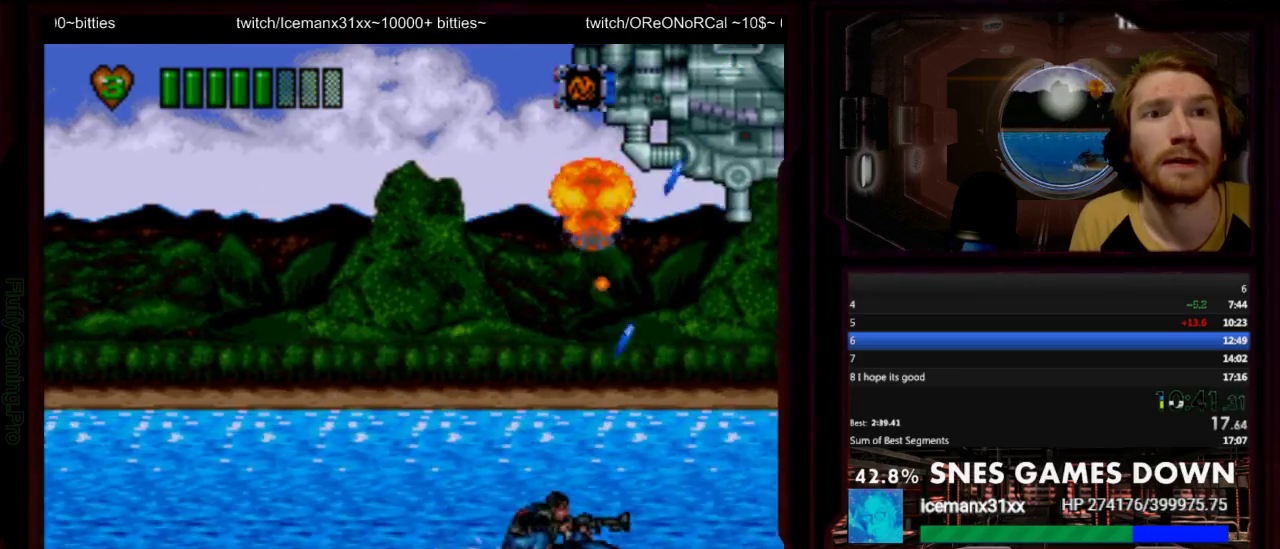
{"buttons": ["DPAD_LEFT"], "events": [[133, "DPAD_UP", "down"], [167, "Y", "down"], [200, "DPAD_LEFT", "up"], [267, "DPAD_LEFT", "down"], [267, "Y", "up"], [317, "DPAD_UP", "up"]]}
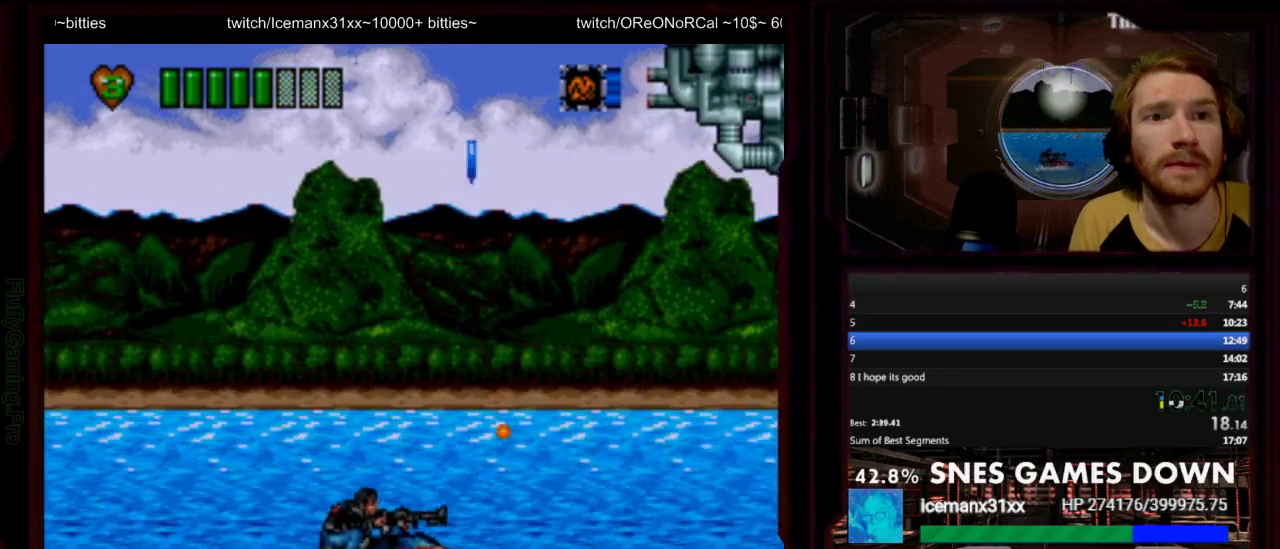
{"buttons": ["DPAD_UP", "DPAD_LEFT"], "events": [[50, "X", "down"], [100, "X", "up"], [500, "DPAD_UP", "down"]]}
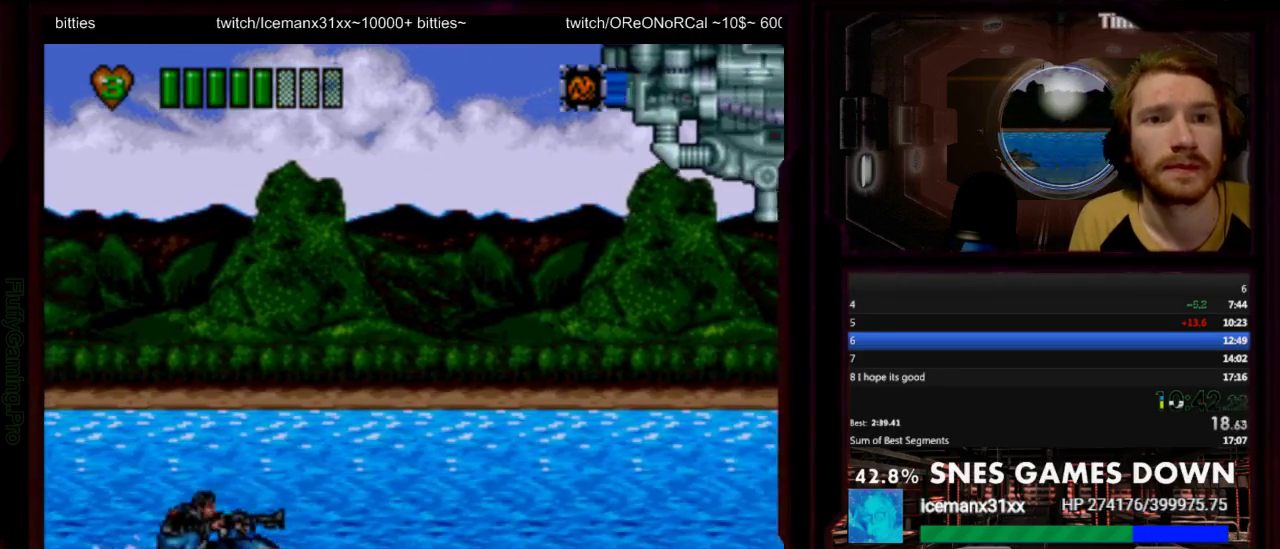
{"buttons": ["DPAD_UP", "DPAD_RIGHT"], "events": [[33, "B", "down"], [33, "DPAD_LEFT", "up"], [67, "DPAD_RIGHT", "down"], [133, "B", "up"], [233, "Y", "down"], [383, "Y", "up"]]}
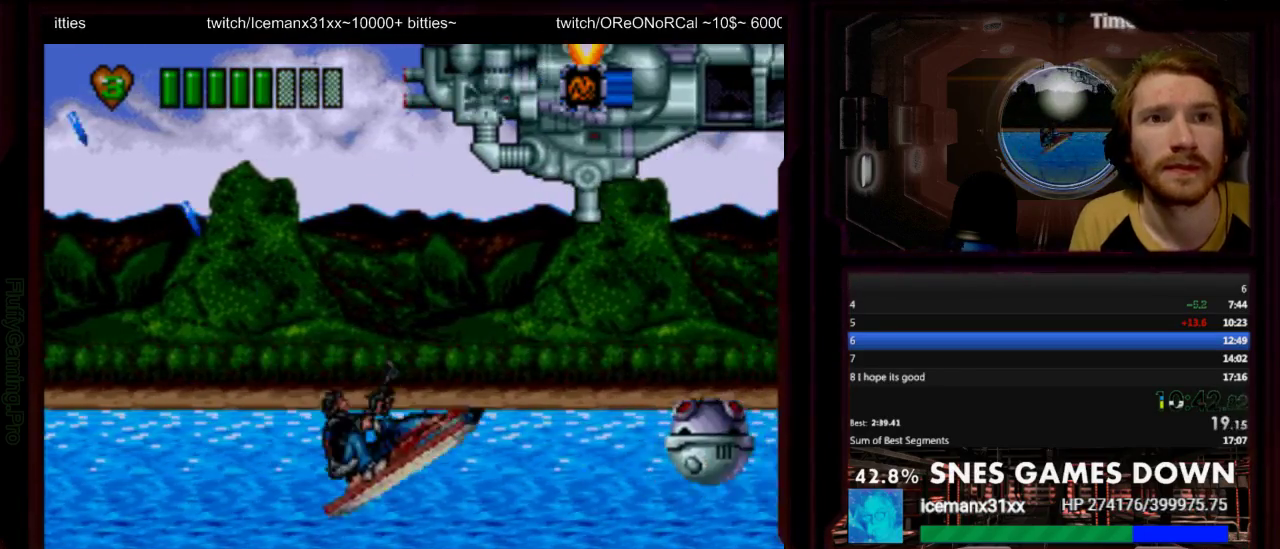
{"buttons": ["Y", "DPAD_LEFT"], "events": [[50, "Y", "down"], [100, "Y", "up"], [183, "DPAD_RIGHT", "up"], [183, "Y", "down"], [233, "DPAD_LEFT", "down"], [267, "DPAD_UP", "up"], [333, "Y", "up"], [400, "Y", "down"]]}
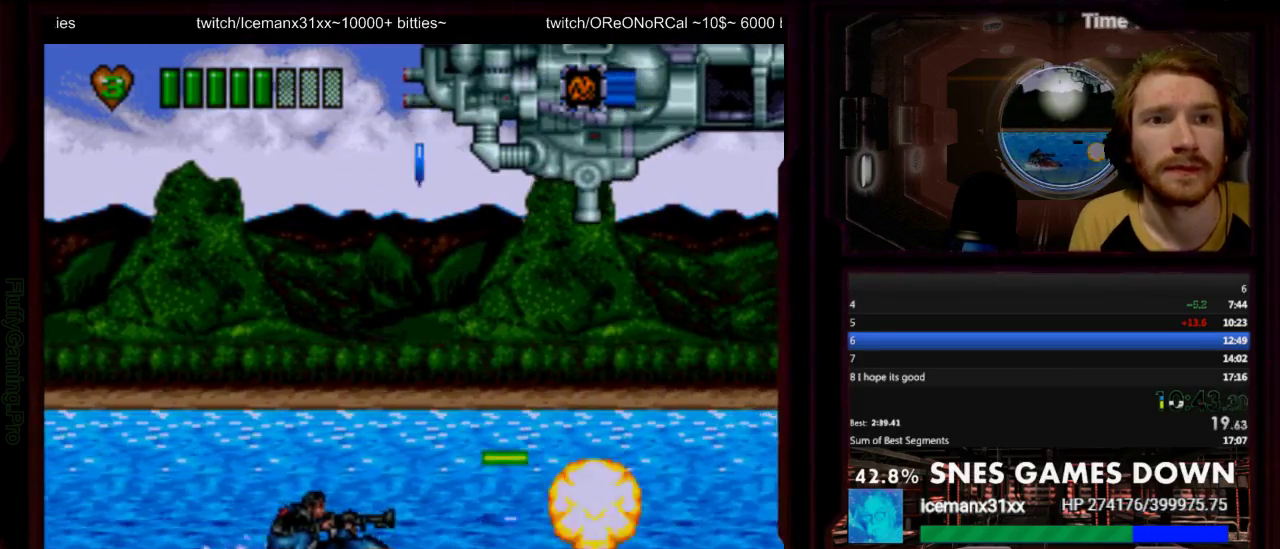
{"buttons": ["Y", "DPAD_RIGHT"], "events": [[100, "Y", "up"], [183, "B", "down"], [450, "B", "up"], [450, "DPAD_LEFT", "up"], [500, "DPAD_RIGHT", "down"], [500, "Y", "down"]]}
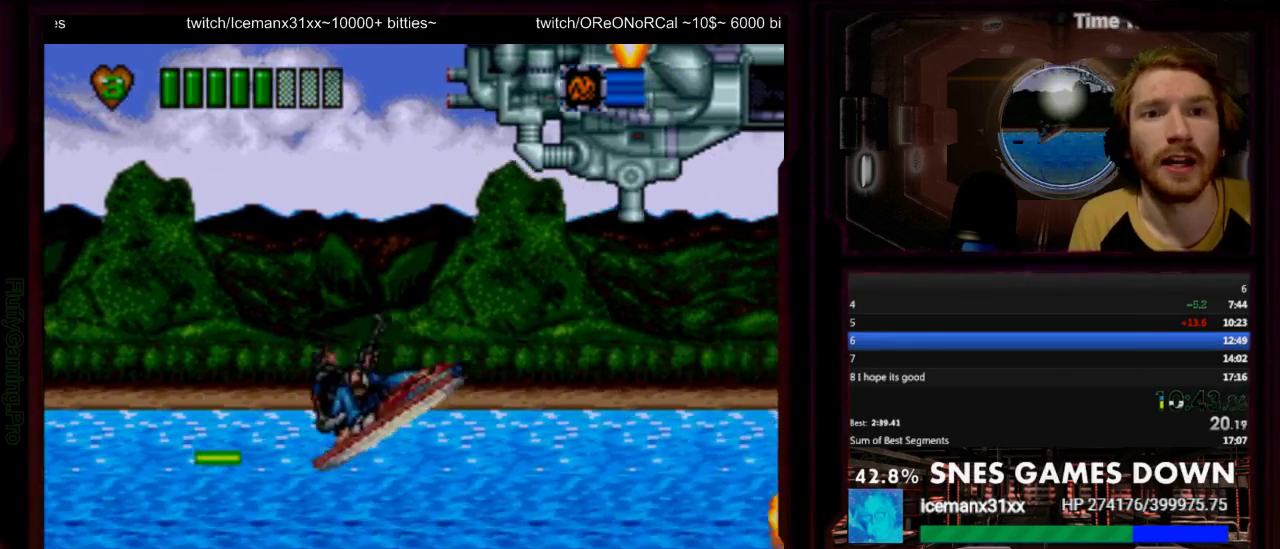
{"buttons": ["DPAD_LEFT"], "events": [[67, "DPAD_UP", "down"], [100, "Y", "up"], [167, "Y", "down"], [233, "Y", "up"], [300, "Y", "down"], [333, "DPAD_RIGHT", "up"], [433, "DPAD_UP", "up"], [450, "DPAD_LEFT", "down"], [450, "Y", "up"]]}
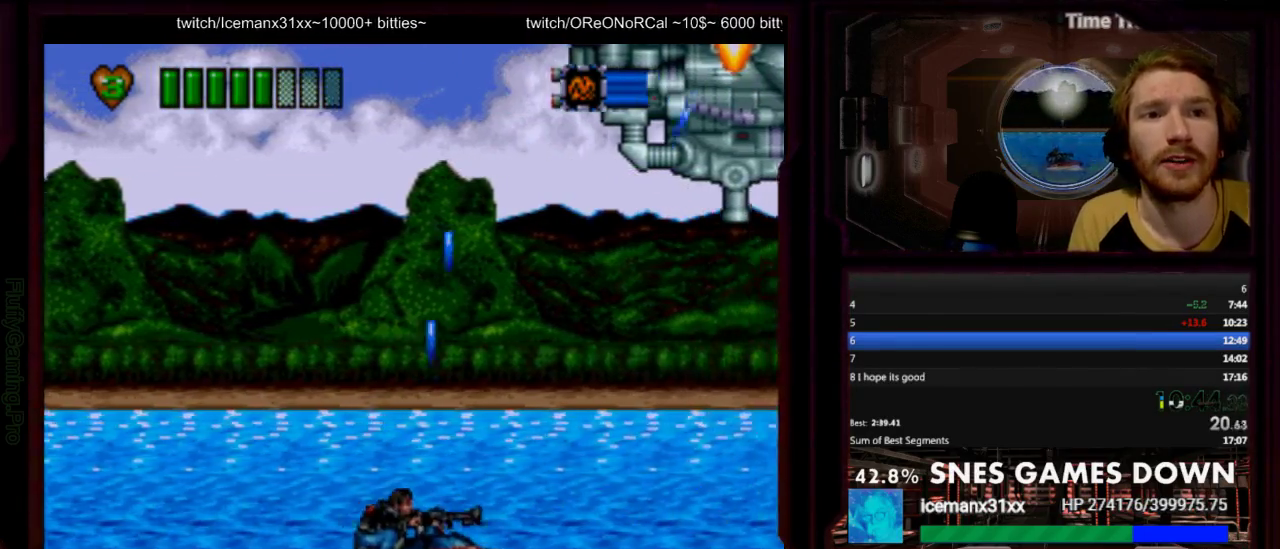
{"buttons": ["Y"], "events": [[17, "Y", "down"], [83, "Y", "up"], [117, "DPAD_LEFT", "up"], [150, "Y", "down"], [183, "DPAD_RIGHT", "down"], [317, "DPAD_RIGHT", "up"], [317, "Y", "up"], [367, "Y", "down"], [433, "Y", "up"], [500, "Y", "down"]]}
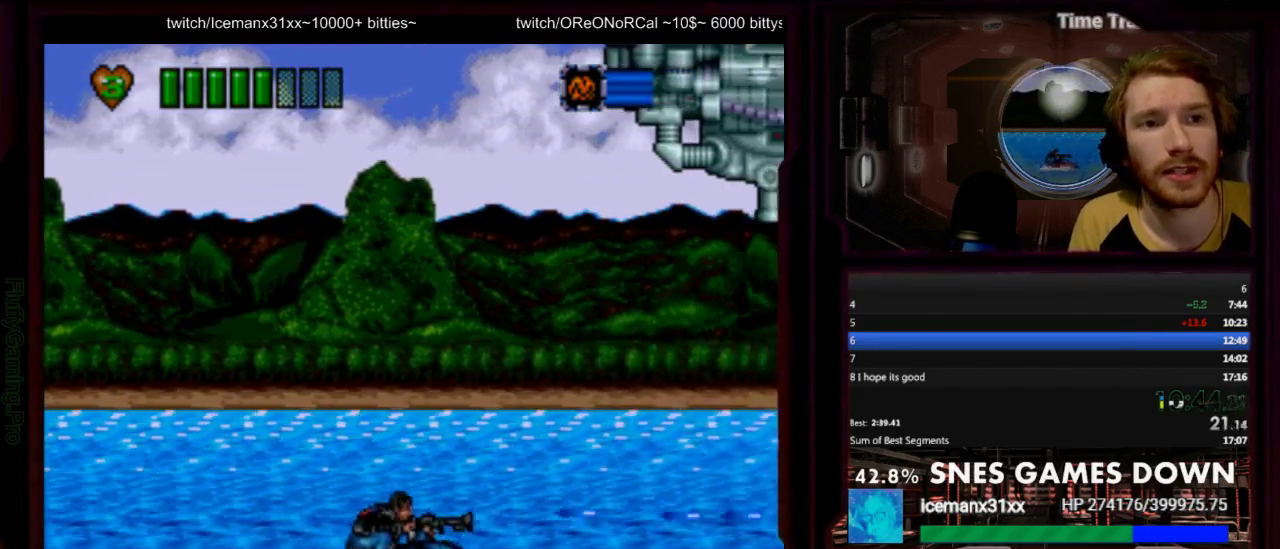
{"buttons": ["Y", "DPAD_UP", "DPAD_RIGHT"], "events": [[50, "Y", "up"], [217, "Y", "down"], [283, "DPAD_RIGHT", "down"], [283, "Y", "up"], [350, "Y", "down"], [383, "DPAD_UP", "down"], [417, "Y", "up"], [467, "Y", "down"]]}
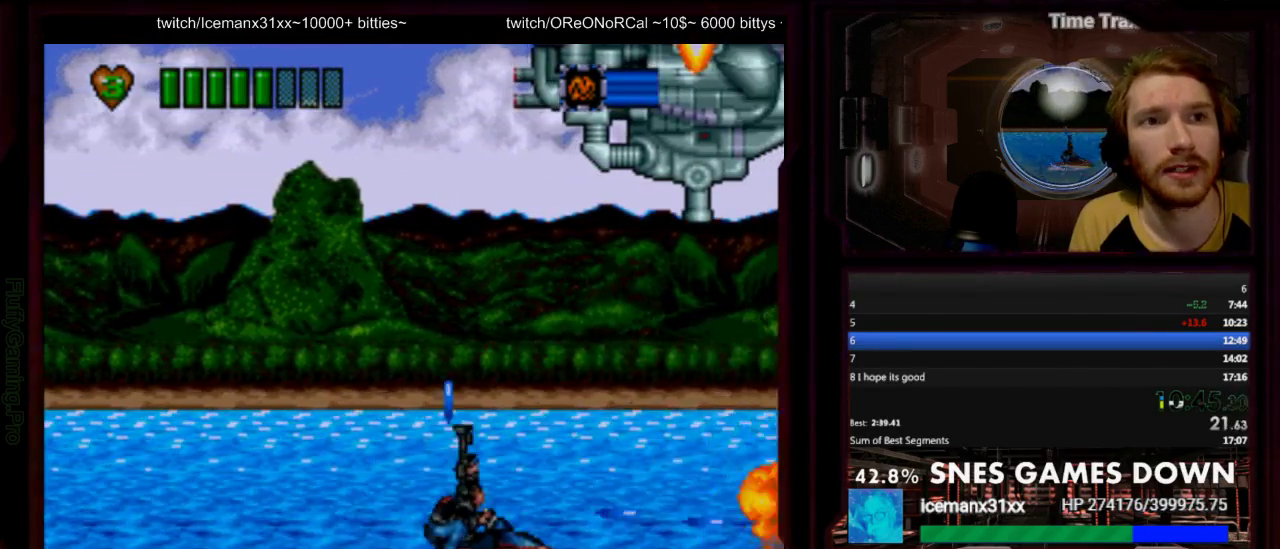
{"buttons": ["Y", "DPAD_UP", "DPAD_RIGHT"], "events": [[33, "Y", "up"], [100, "Y", "down"], [167, "Y", "up"], [217, "Y", "down"], [283, "DPAD_RIGHT", "up"], [283, "Y", "up"], [350, "DPAD_RIGHT", "down"], [350, "Y", "down"]]}
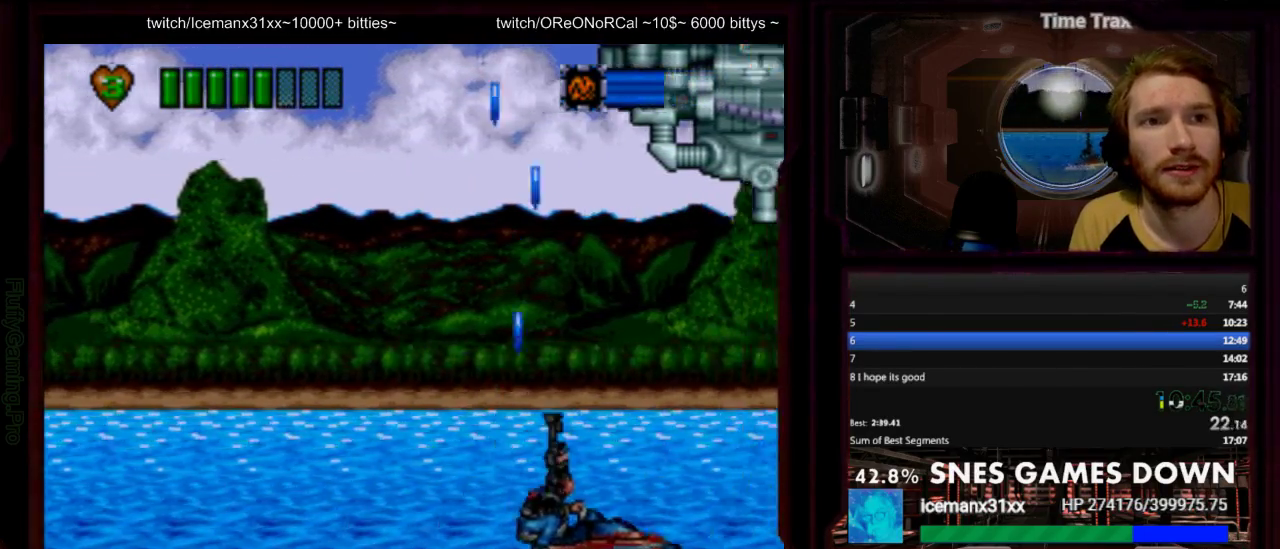
{"buttons": ["DPAD_UP", "DPAD_RIGHT"], "events": [[133, "Y", "up"], [433, "Y", "down"], [500, "Y", "up"]]}
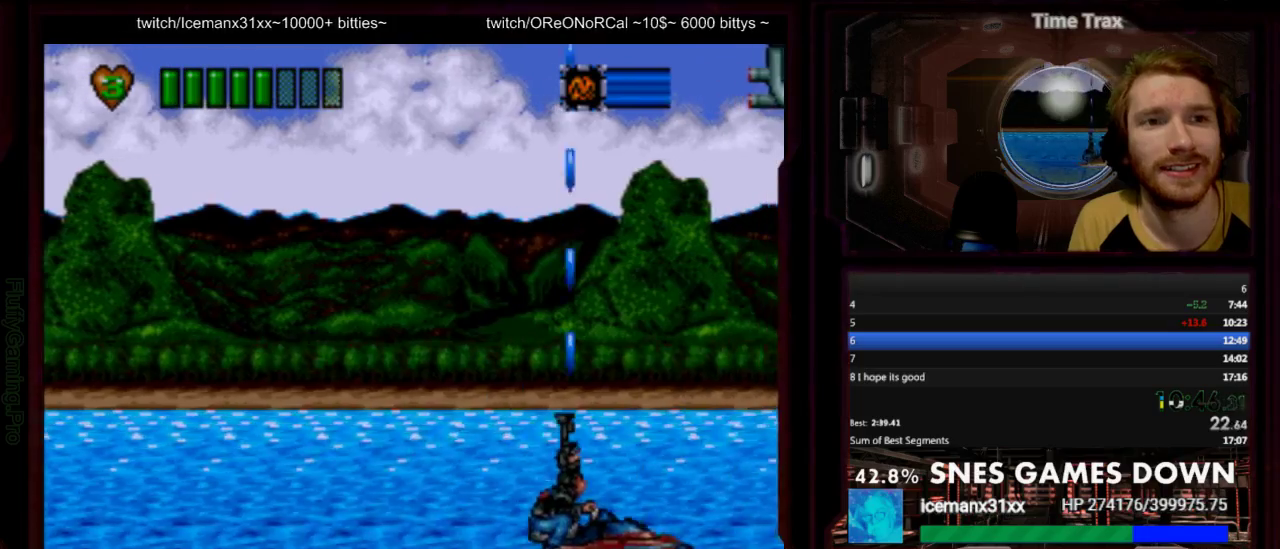
{"buttons": ["DPAD_RIGHT"], "events": [[50, "Y", "down"], [117, "Y", "up"], [250, "DPAD_UP", "up"], [417, "Y", "down"], [467, "Y", "up"]]}
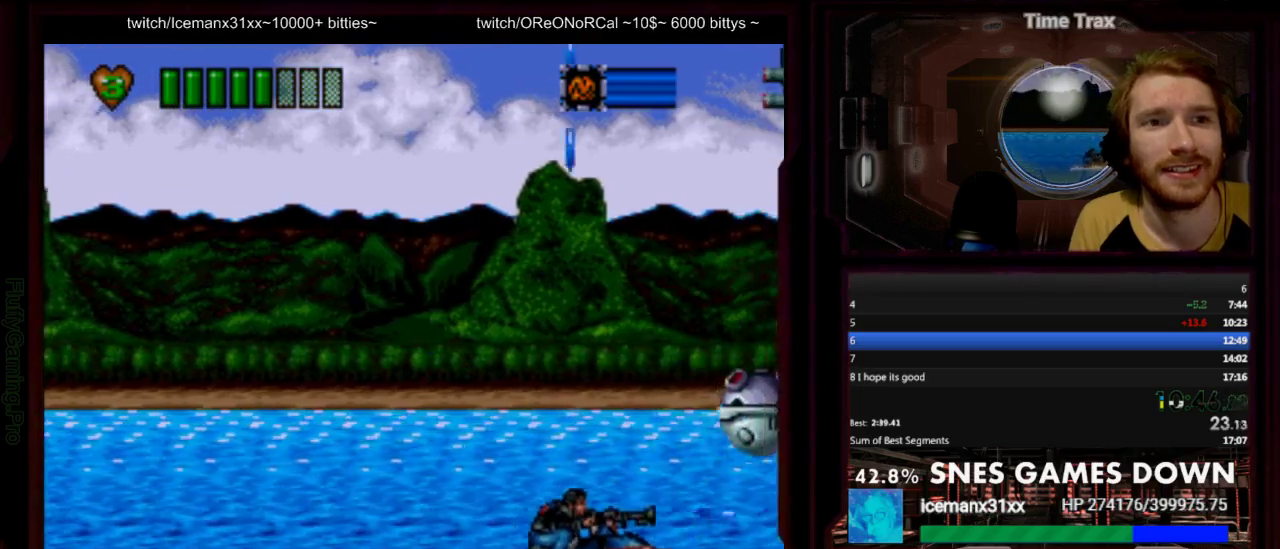
{"buttons": ["DPAD_UP"], "events": [[33, "Y", "down"], [100, "Y", "up"], [133, "DPAD_UP", "down"], [167, "DPAD_RIGHT", "up"], [267, "DPAD_RIGHT", "down"], [483, "DPAD_RIGHT", "up"]]}
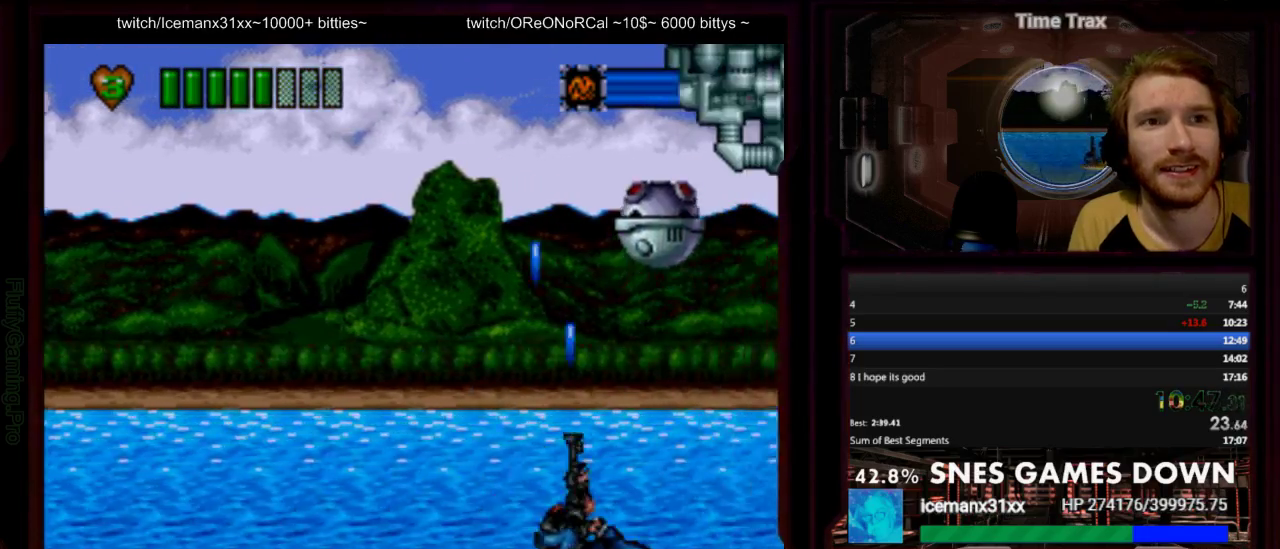
{"buttons": ["Y", "DPAD_UP", "DPAD_LEFT"], "events": [[117, "Y", "down"], [183, "Y", "up"], [250, "DPAD_RIGHT", "down"], [250, "Y", "down"], [317, "DPAD_RIGHT", "up"], [383, "DPAD_LEFT", "down"], [417, "Y", "up"], [467, "Y", "down"]]}
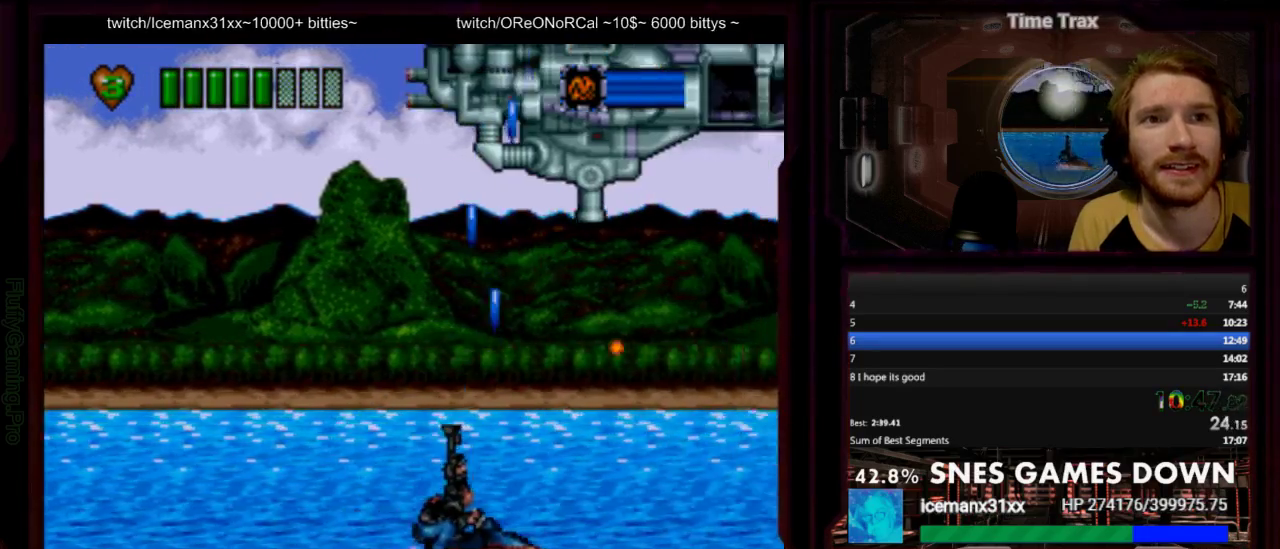
{"buttons": ["Y", "DPAD_UP"], "events": [[50, "DPAD_LEFT", "up"], [150, "Y", "up"], [183, "DPAD_LEFT", "down"], [367, "DPAD_LEFT", "up"], [433, "Y", "down"]]}
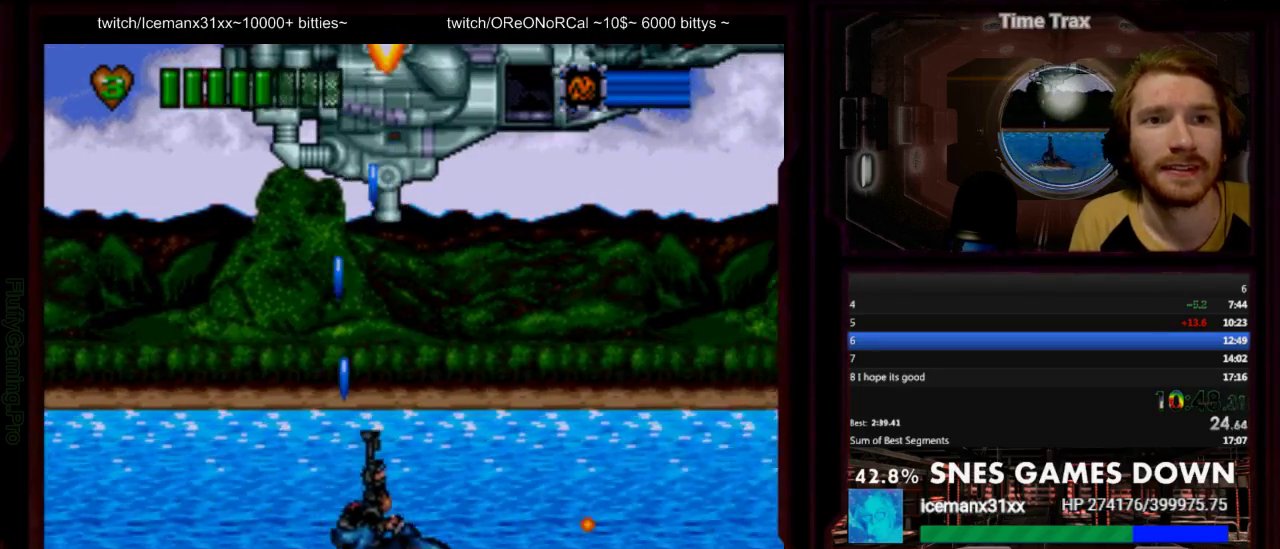
{"buttons": ["DPAD_UP", "DPAD_RIGHT"], "events": [[133, "Y", "up"], [200, "Y", "down"], [233, "DPAD_LEFT", "down"], [267, "Y", "up"], [333, "Y", "down"], [367, "DPAD_LEFT", "up"], [383, "DPAD_RIGHT", "down"], [383, "Y", "up"]]}
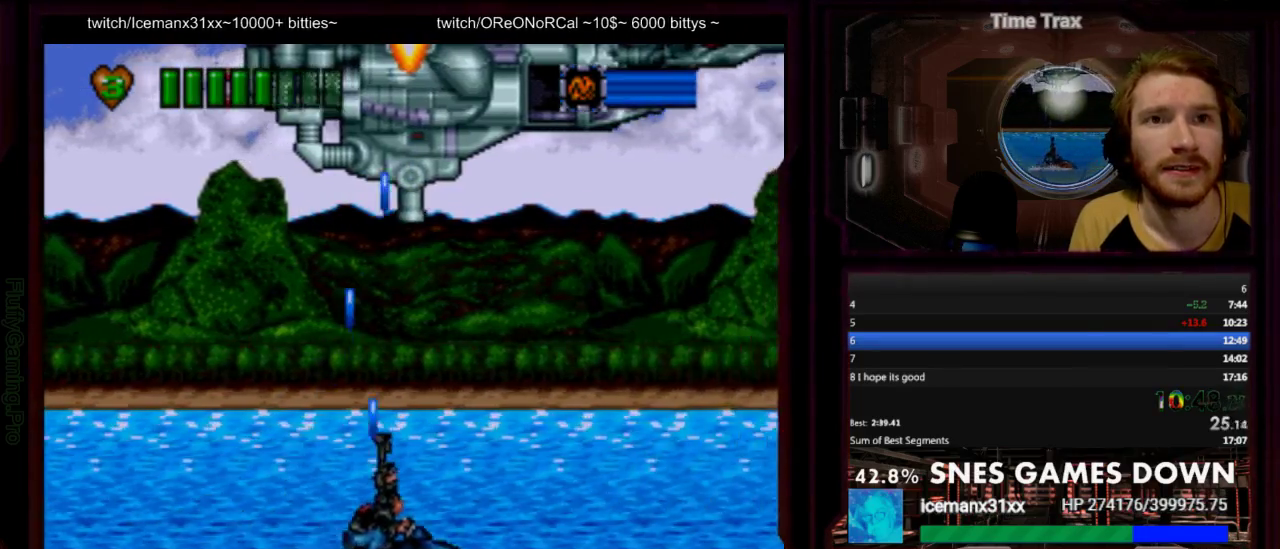
{"buttons": ["DPAD_UP", "DPAD_RIGHT"], "events": [[33, "Y", "down"], [83, "Y", "up"], [283, "Y", "down"], [383, "Y", "up"]]}
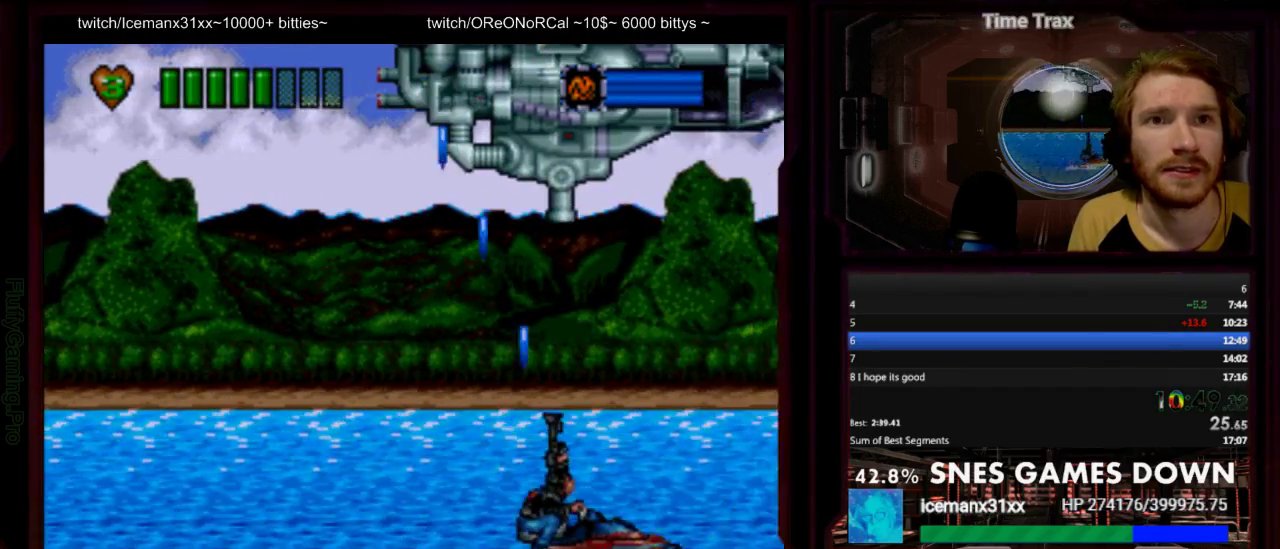
{"buttons": ["DPAD_UP", "DPAD_RIGHT"], "events": [[117, "DPAD_LEFT", "down"], [133, "Y", "down"], [183, "Y", "up"], [267, "Y", "down"], [300, "DPAD_RIGHT", "up"], [333, "Y", "up"], [417, "DPAD_LEFT", "up"], [467, "DPAD_RIGHT", "down"]]}
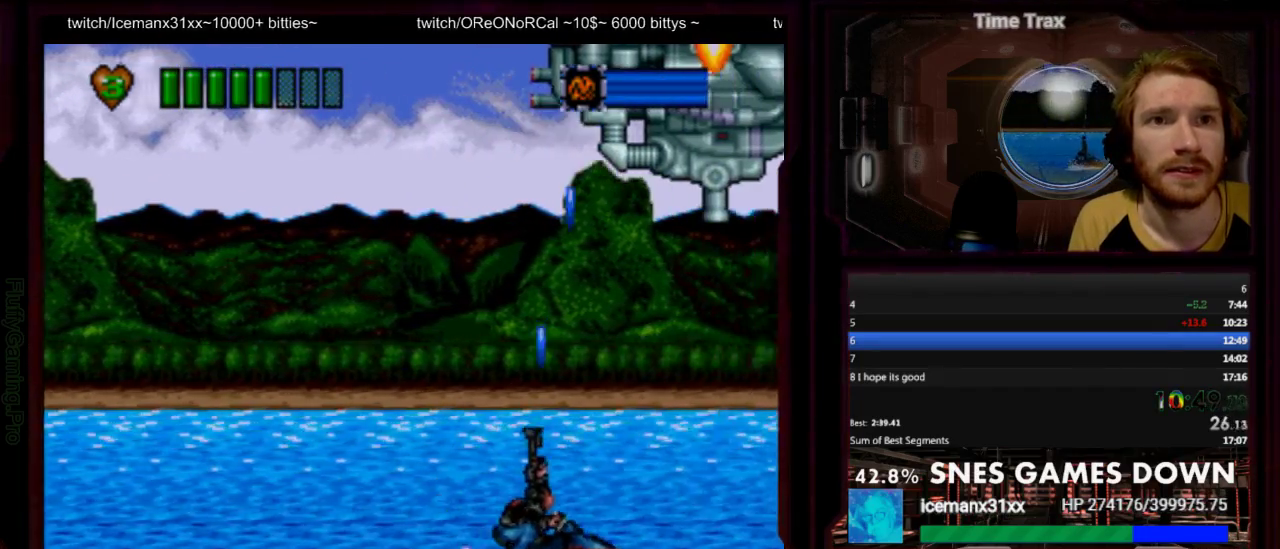
{"buttons": ["Y", "DPAD_UP", "DPAD_RIGHT"], "events": [[100, "Y", "down"], [183, "Y", "up"], [250, "Y", "down"], [317, "Y", "up"], [367, "Y", "down"], [417, "Y", "up"], [500, "Y", "down"]]}
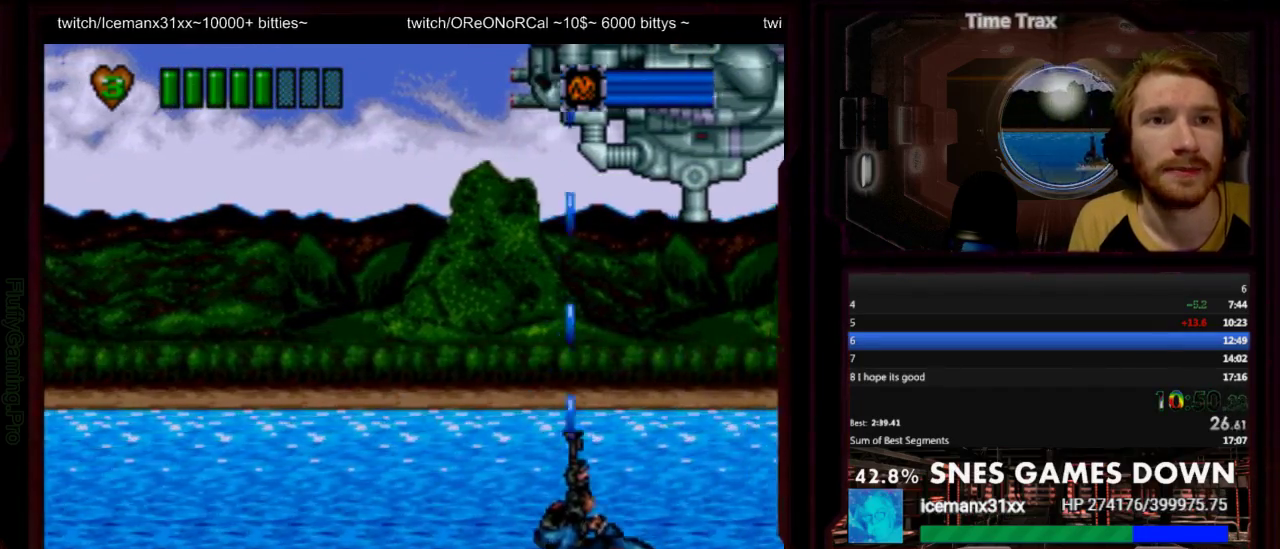
{"buttons": ["Y", "DPAD_UP", "DPAD_LEFT"]}